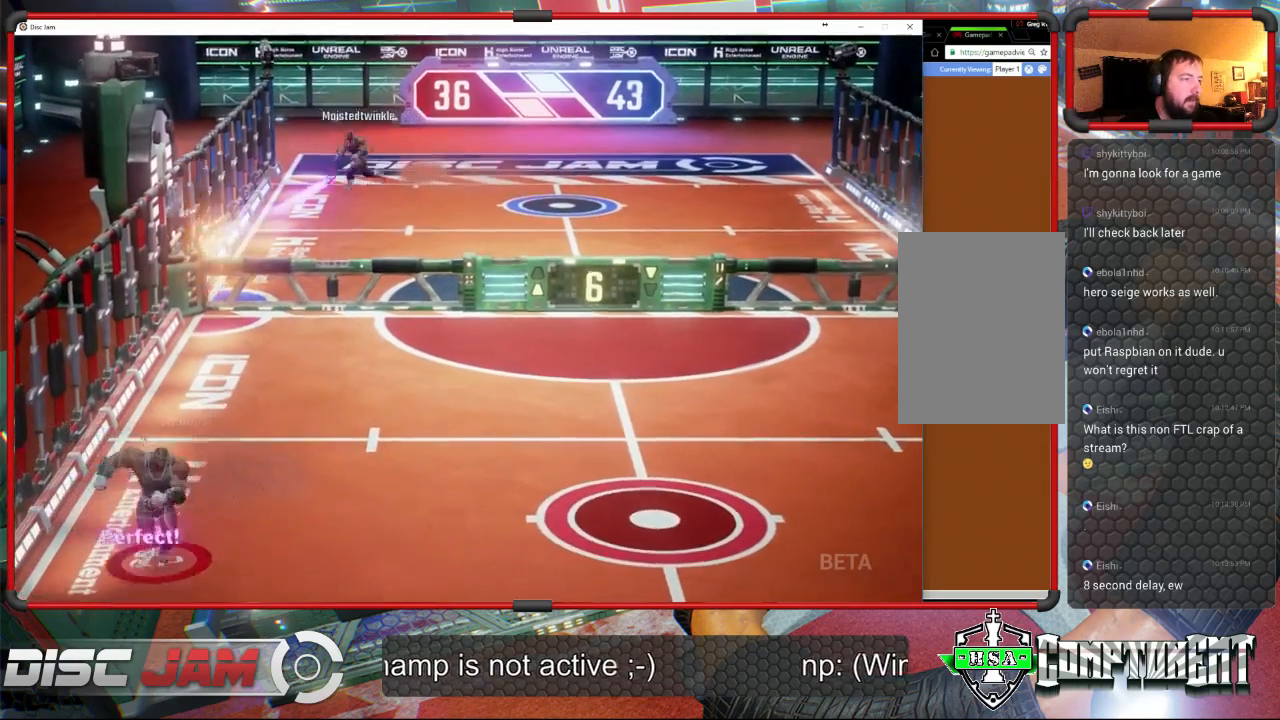
Gameplay with a controller (Xbox layout); each line is a JSON object with the inputs held at the frame after it. "events" lists button and stick changes between this image and that frame as [ms after this image, input, new state], when the widget could be followed in between. Not read: B right_stick.
{"buttons": [], "left_stick": "right", "events": [[333, "left_stick", "right"]]}
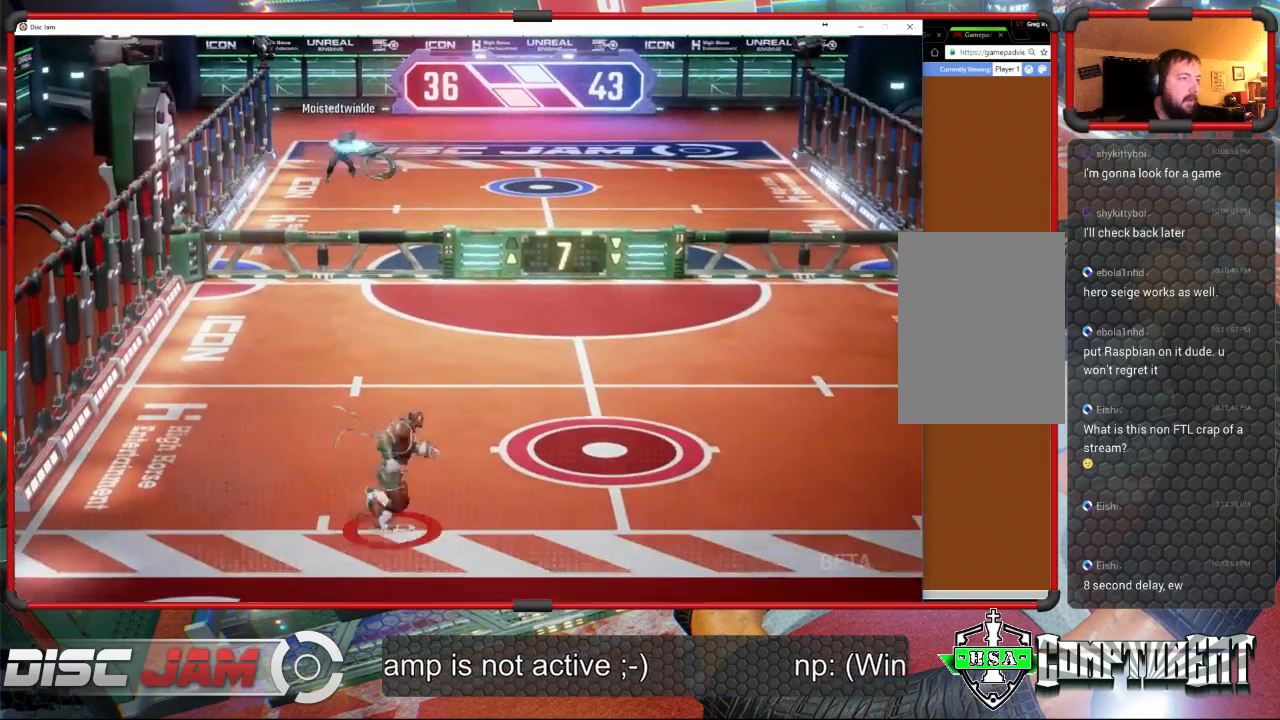
{"buttons": [], "left_stick": "up-right", "events": [[67, "left_stick", "up-right"]]}
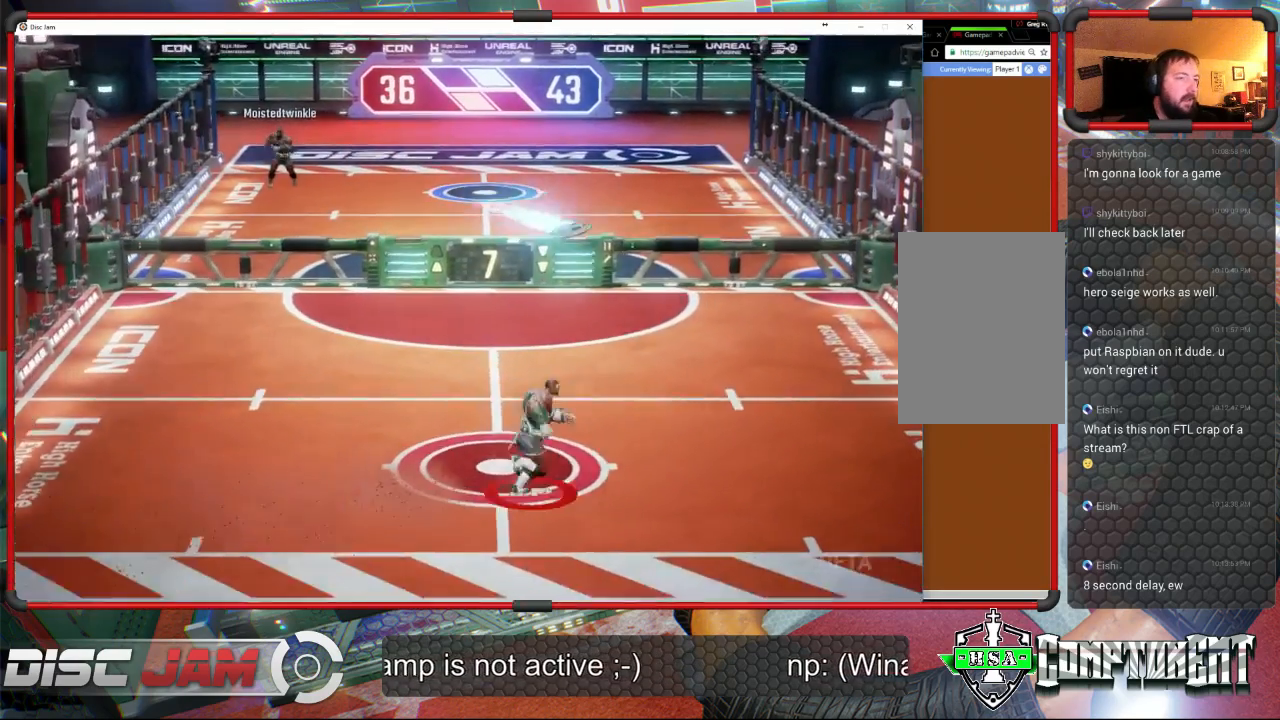
{"buttons": [], "left_stick": "right", "events": [[67, "left_stick", "right"]]}
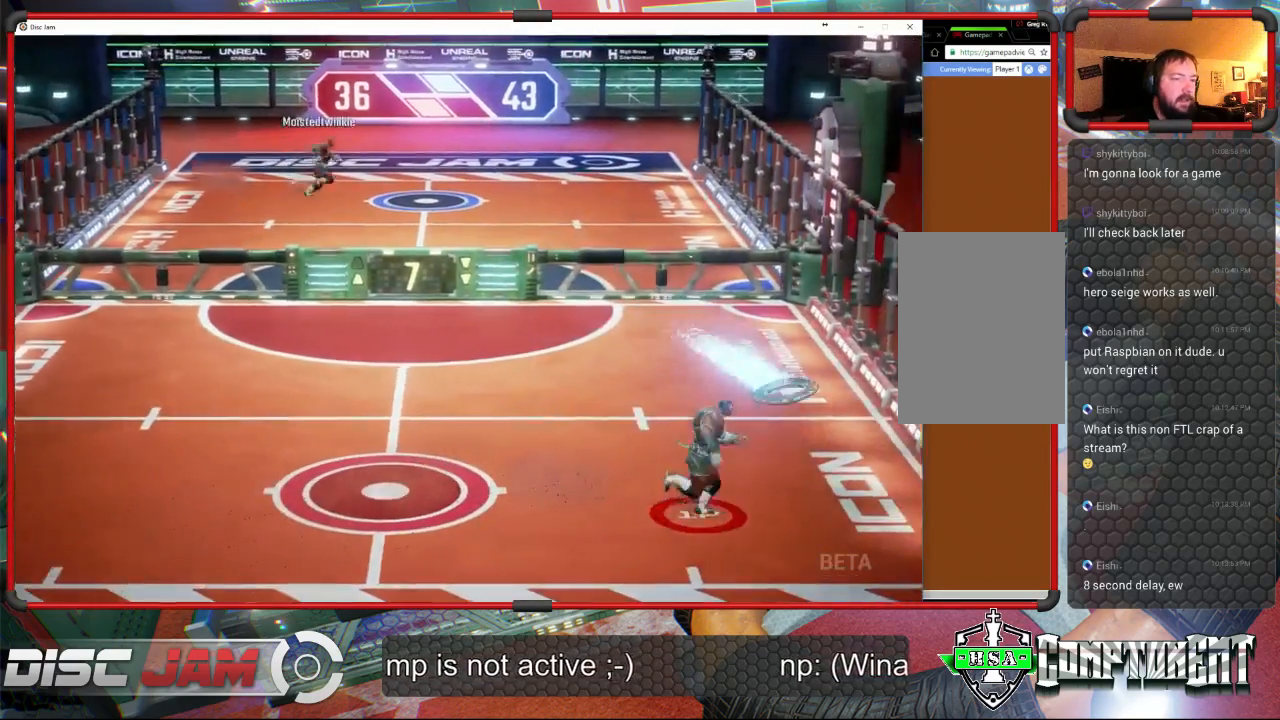
{"buttons": [], "left_stick": "up-left", "events": [[33, "A", "down"], [167, "A", "up"], [167, "left_stick", "up-left"], [200, "A", "down"], [200, "L3", "down"], [300, "A", "up"], [367, "A", "down"], [433, "L3", "up"], [500, "A", "up"]]}
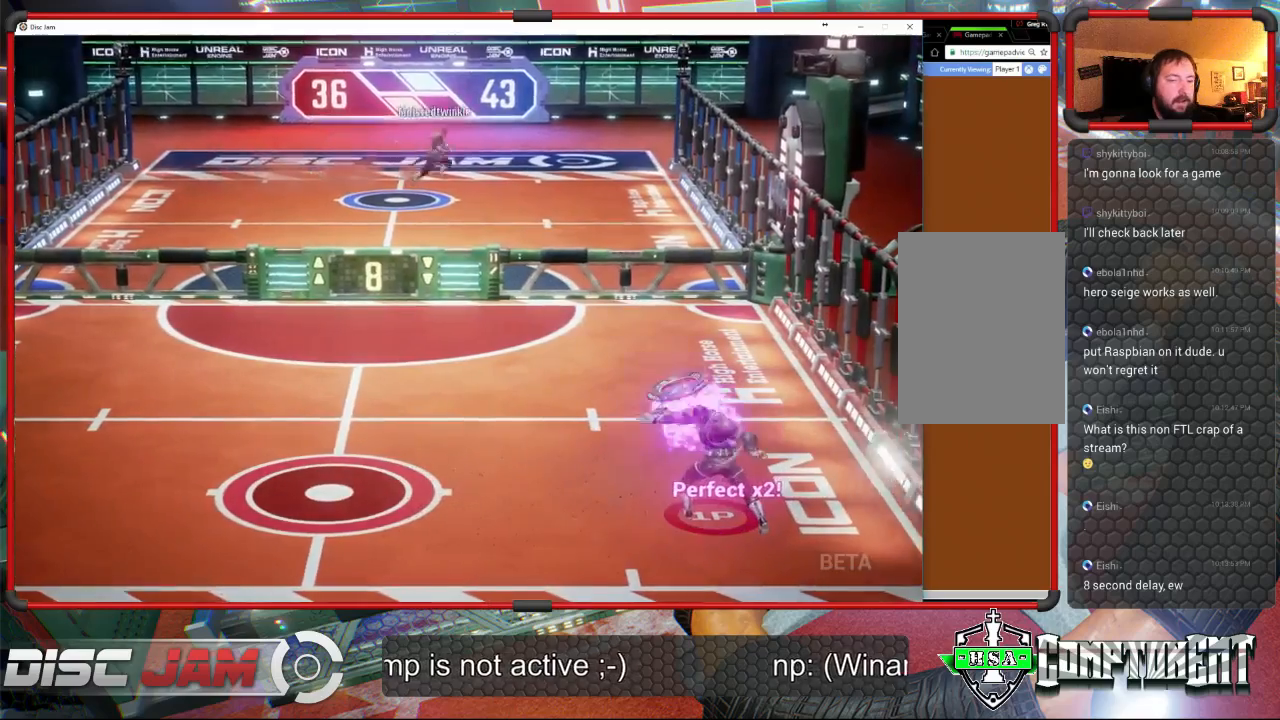
{"buttons": [], "left_stick": "center", "events": [[33, "left_stick", "center"]]}
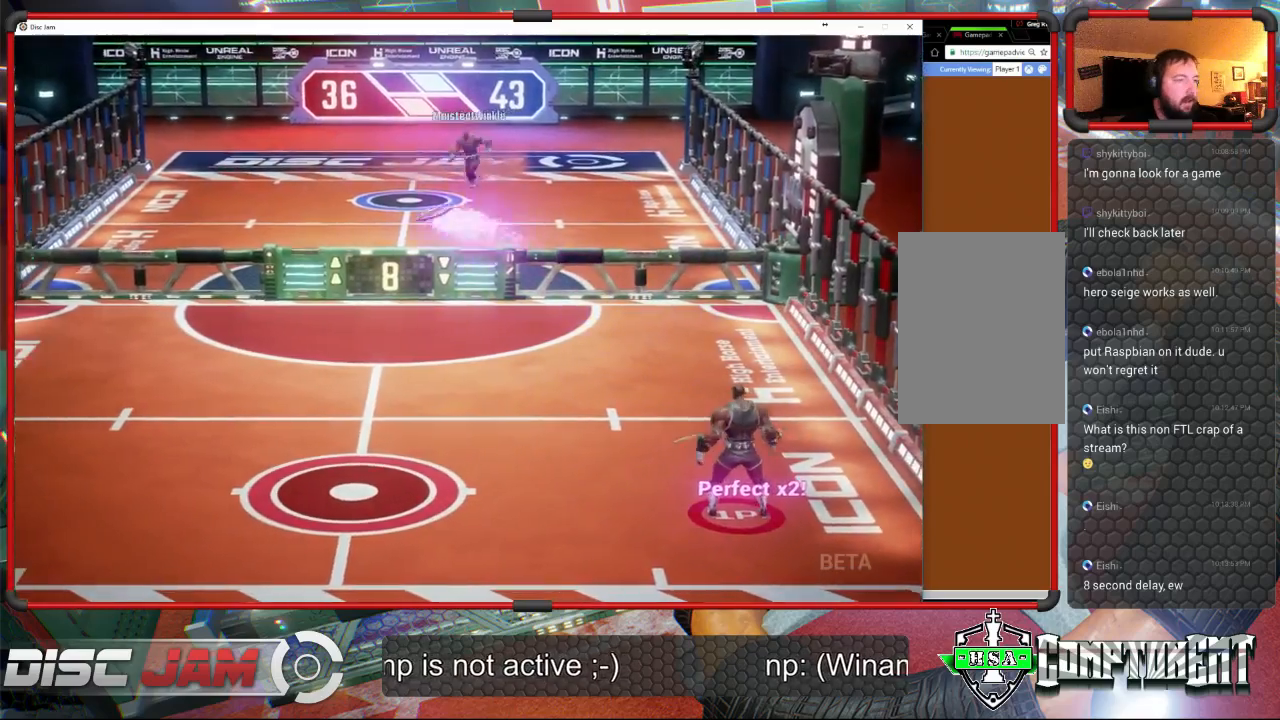
{"buttons": [], "left_stick": "up-left", "events": [[133, "left_stick", "left"], [367, "left_stick", "up-left"]]}
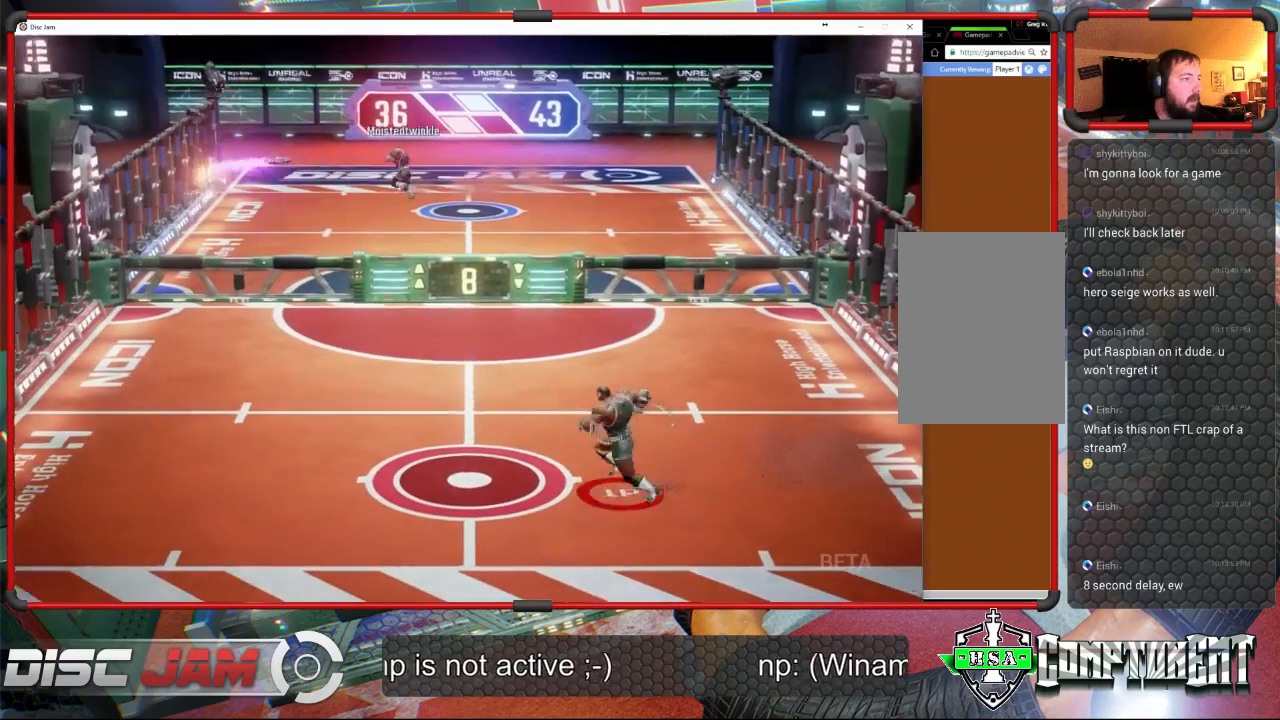
{"buttons": [], "left_stick": "left", "events": [[200, "left_stick", "down-left"], [367, "left_stick", "center"], [500, "left_stick", "left"]]}
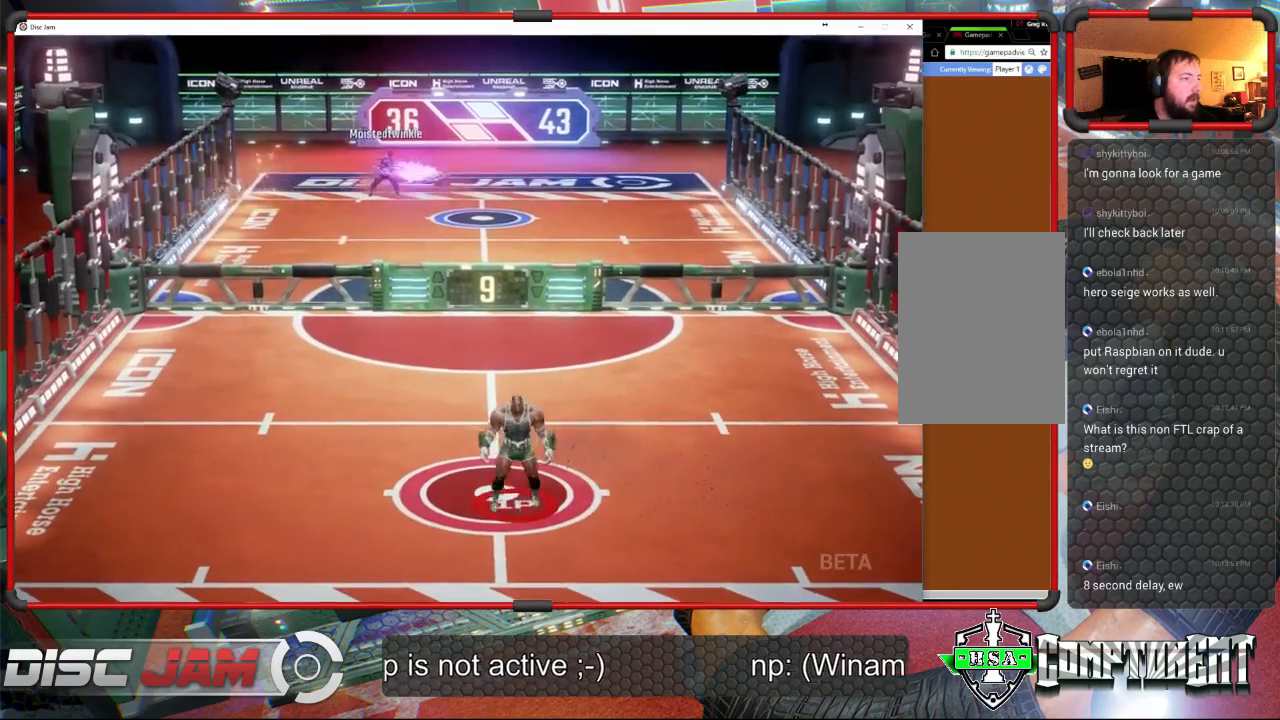
{"buttons": [], "left_stick": "right", "events": [[100, "left_stick", "up-left"], [233, "left_stick", "up-right"], [333, "left_stick", "right"]]}
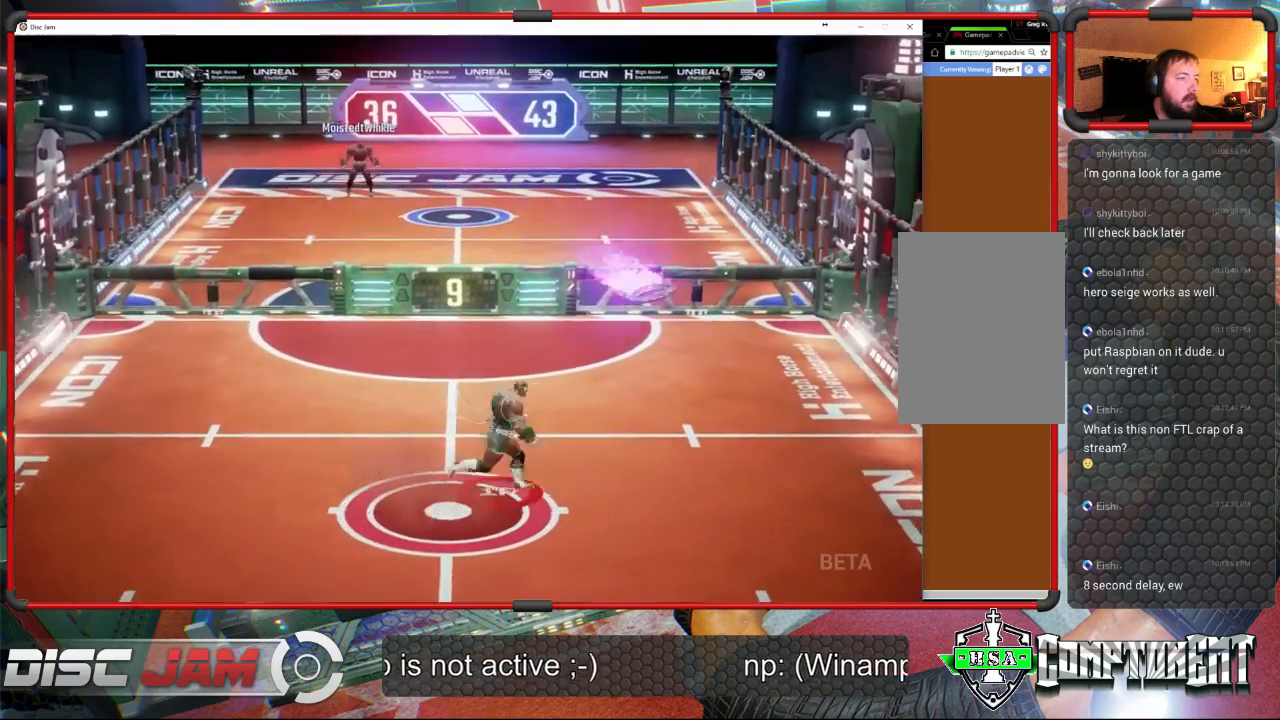
{"buttons": [], "left_stick": "up-left", "events": [[200, "X", "down"], [367, "left_stick", "up-right"], [433, "X", "up"], [500, "left_stick", "up-left"]]}
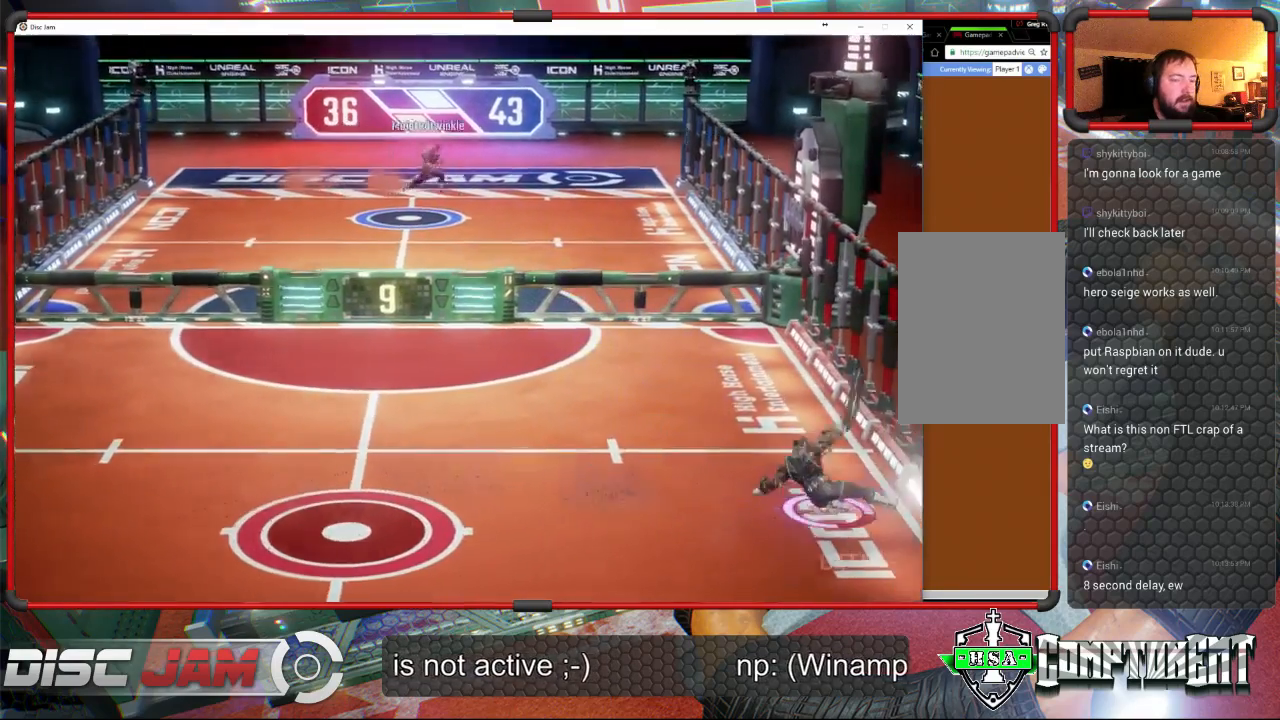
{"buttons": ["A", "L3"], "left_stick": "up-left", "events": [[133, "L3", "down"], [167, "A", "down"]]}
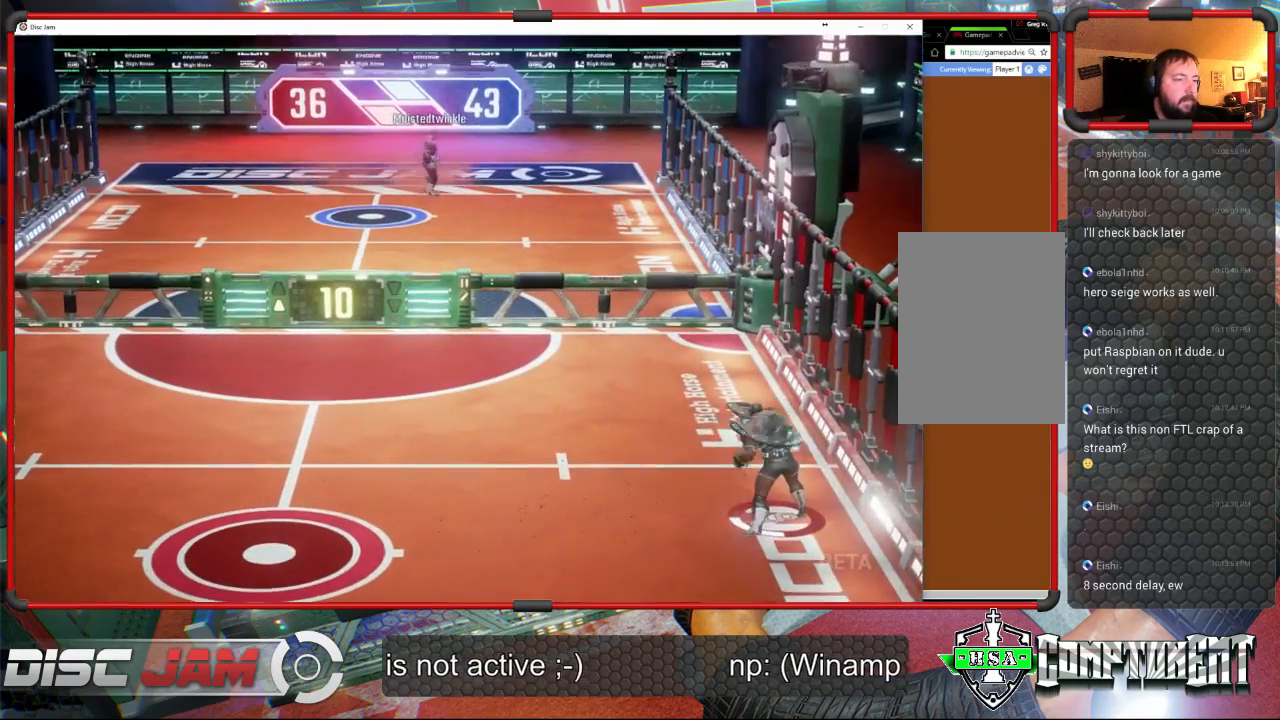
{"buttons": ["A"], "left_stick": "up-left", "events": [[400, "L3", "up"]]}
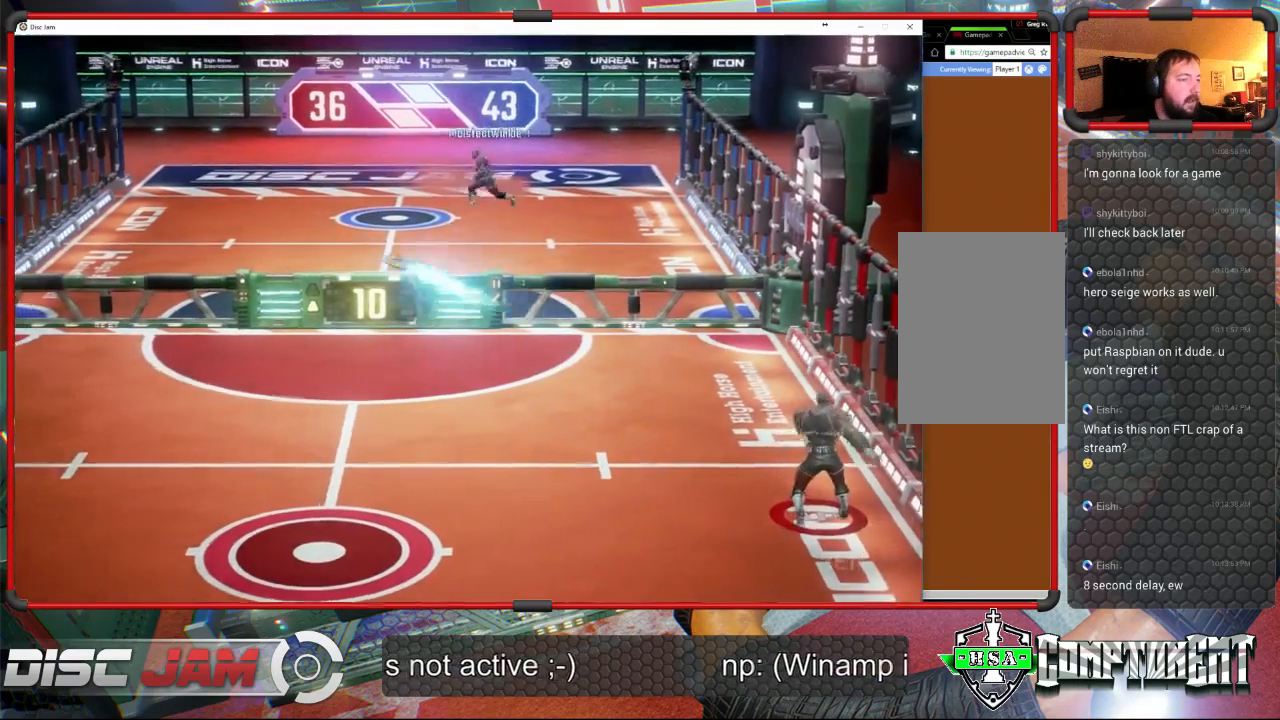
{"buttons": [], "left_stick": "down-left", "events": [[33, "A", "up"], [300, "left_stick", "left"], [433, "left_stick", "down-left"]]}
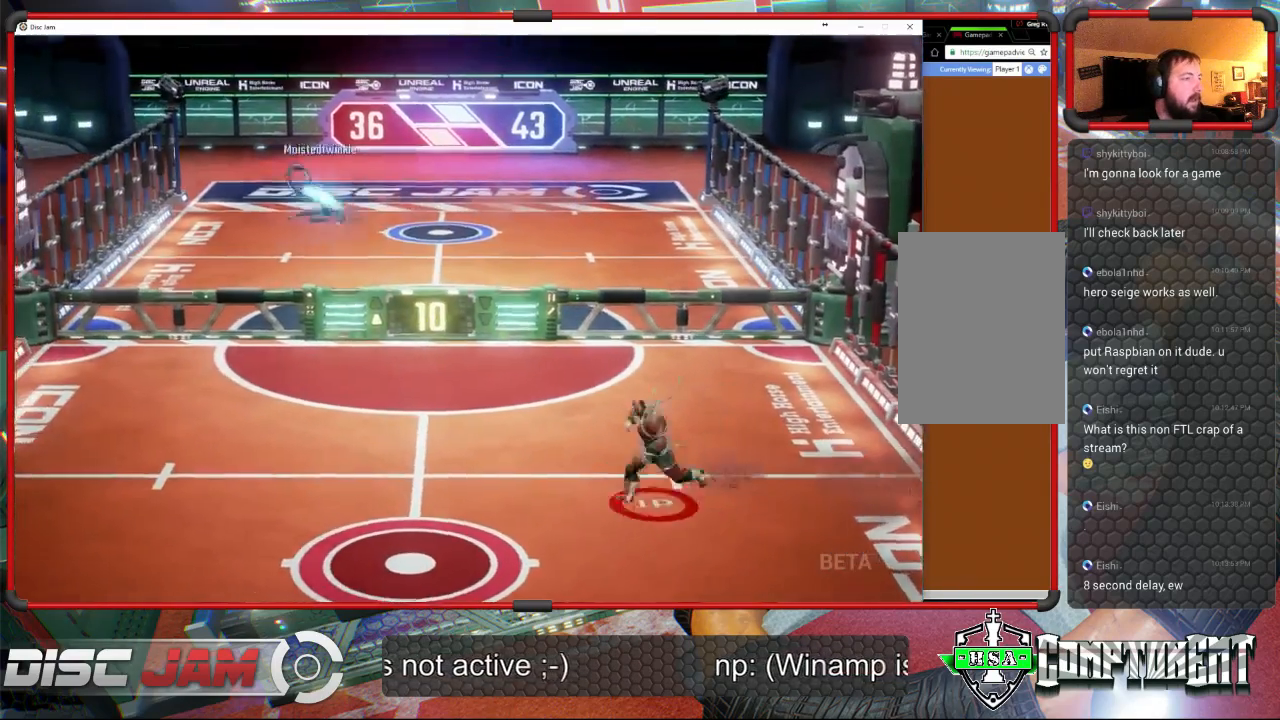
{"buttons": [], "left_stick": "left", "events": [[500, "left_stick", "left"]]}
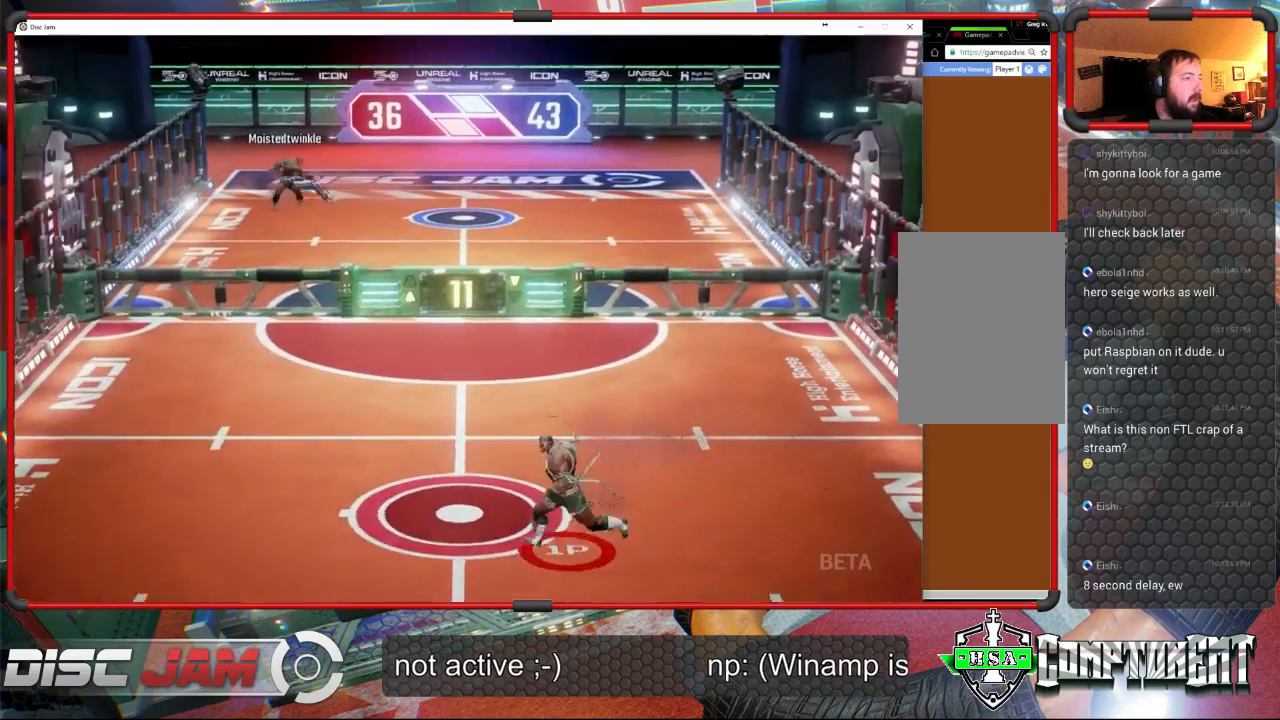
{"buttons": [], "left_stick": "up-right", "events": [[133, "left_stick", "up-left"], [433, "left_stick", "up-right"]]}
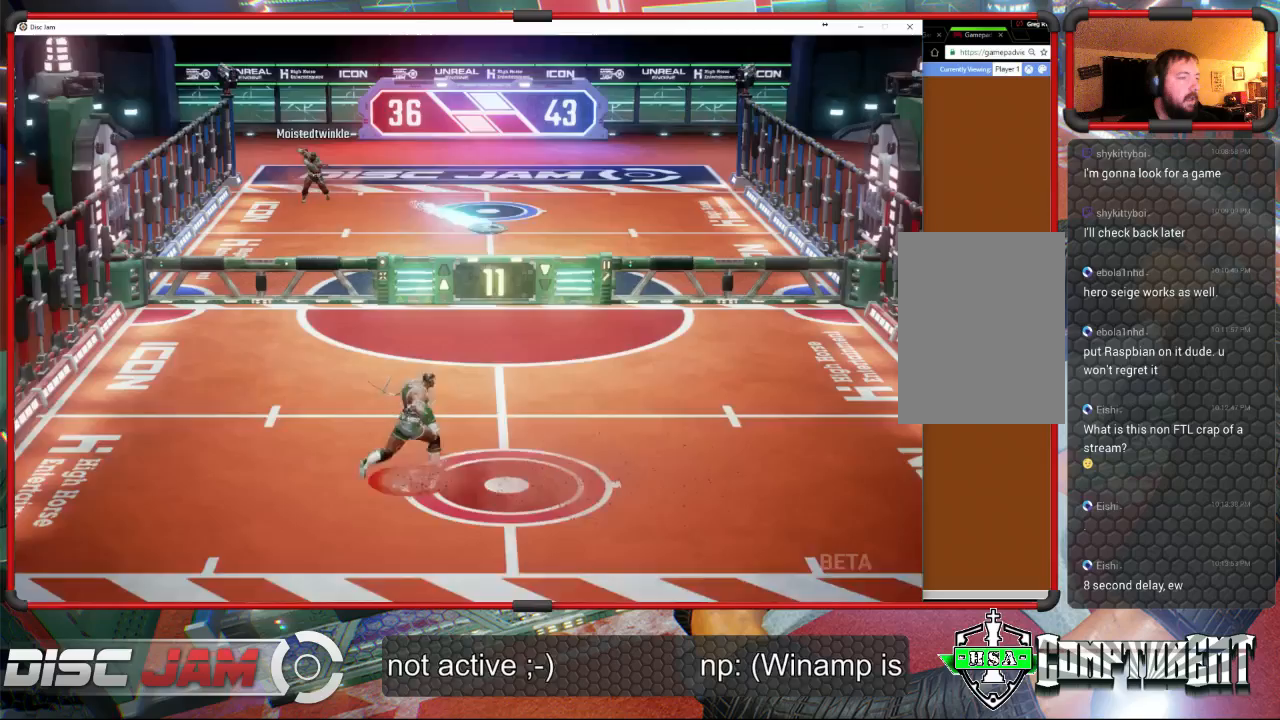
{"buttons": ["X"], "left_stick": "down-right", "events": [[67, "left_stick", "right"], [267, "left_stick", "down-right"], [400, "X", "down"]]}
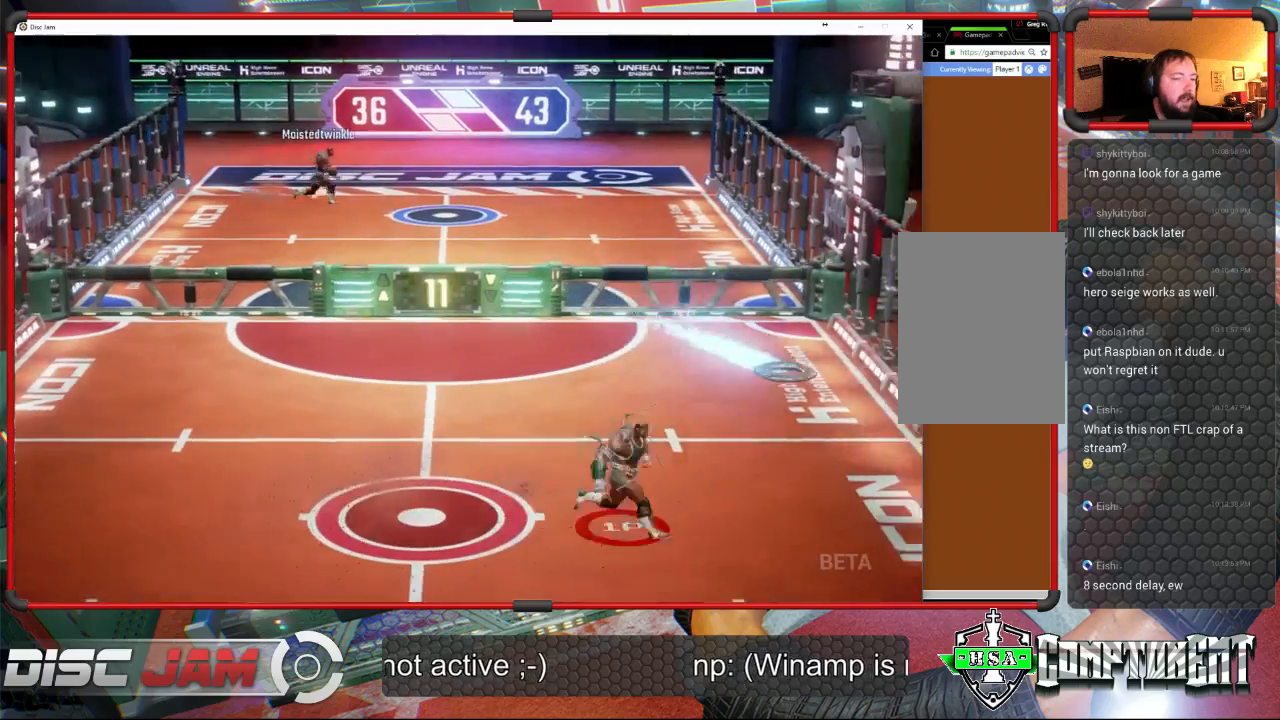
{"buttons": ["A"], "left_stick": "up-left", "events": [[167, "X", "up"], [167, "left_stick", "up-right"], [333, "left_stick", "up-left"], [433, "A", "down"]]}
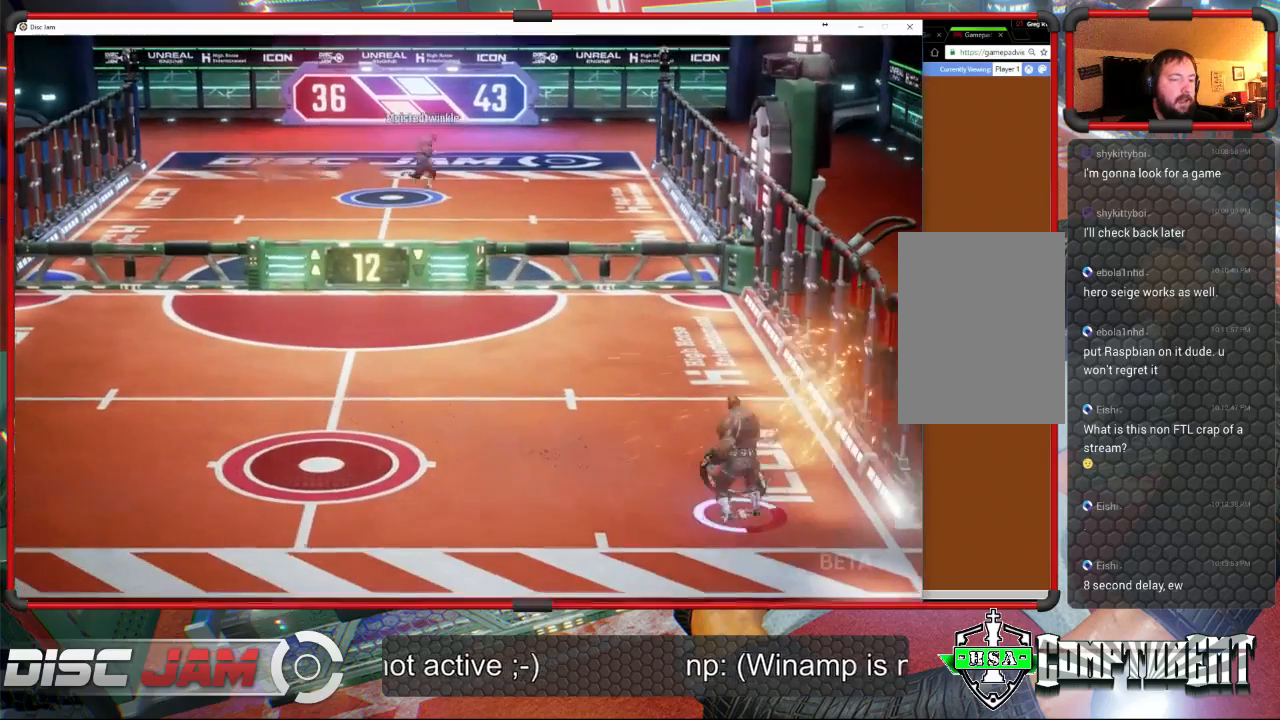
{"buttons": ["A"], "left_stick": "up-right", "events": [[67, "left_stick", "up-right"]]}
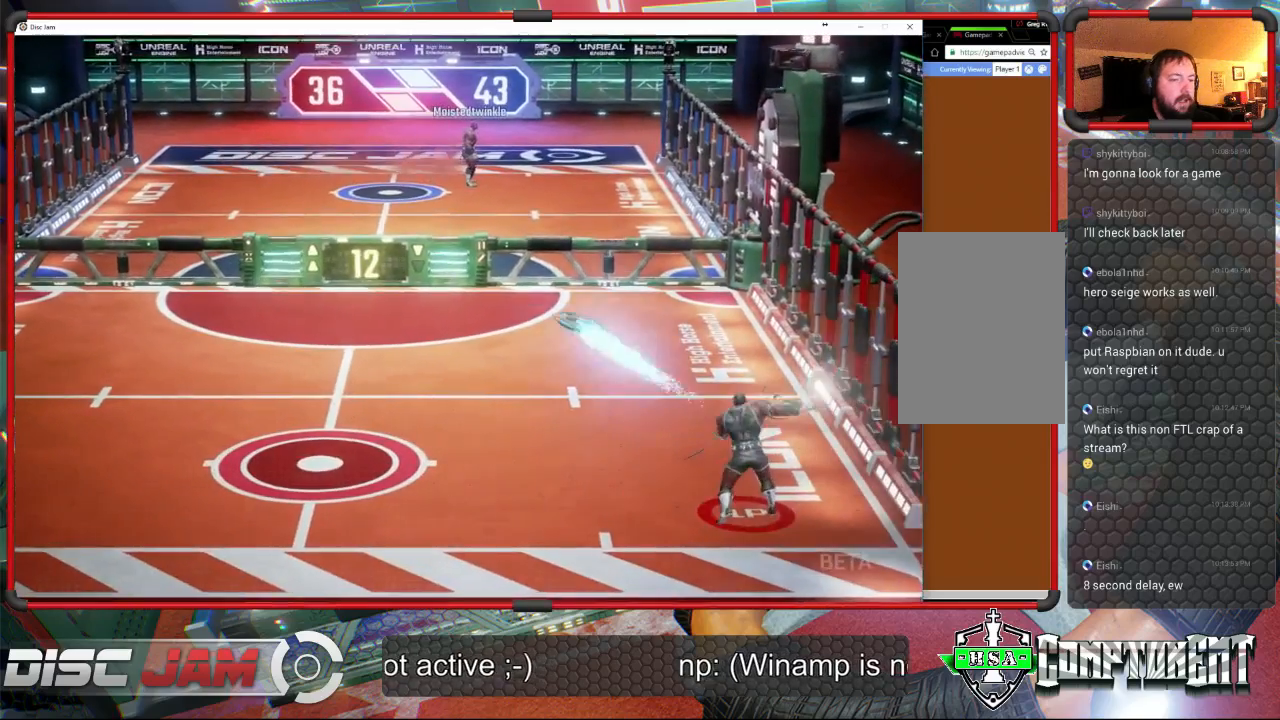
{"buttons": [], "left_stick": "down-left", "events": [[233, "left_stick", "right"], [367, "left_stick", "down-left"], [500, "A", "up"]]}
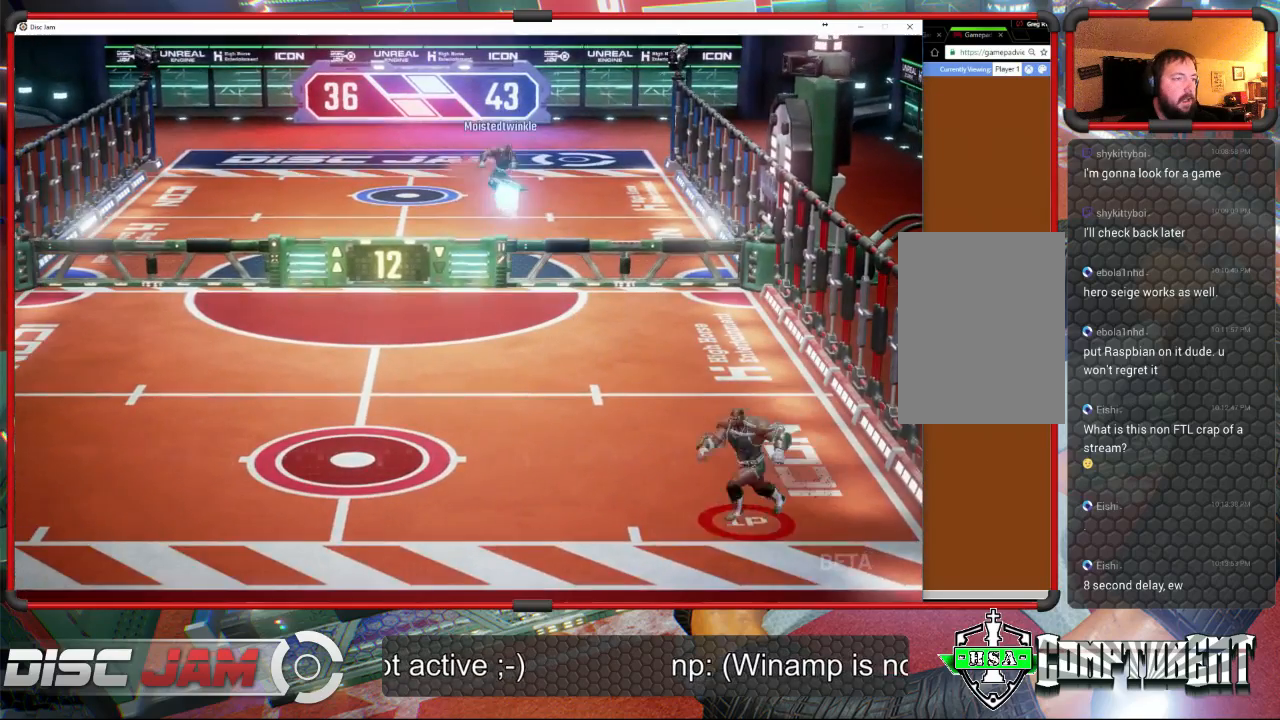
{"buttons": [], "left_stick": "left", "events": [[267, "left_stick", "left"]]}
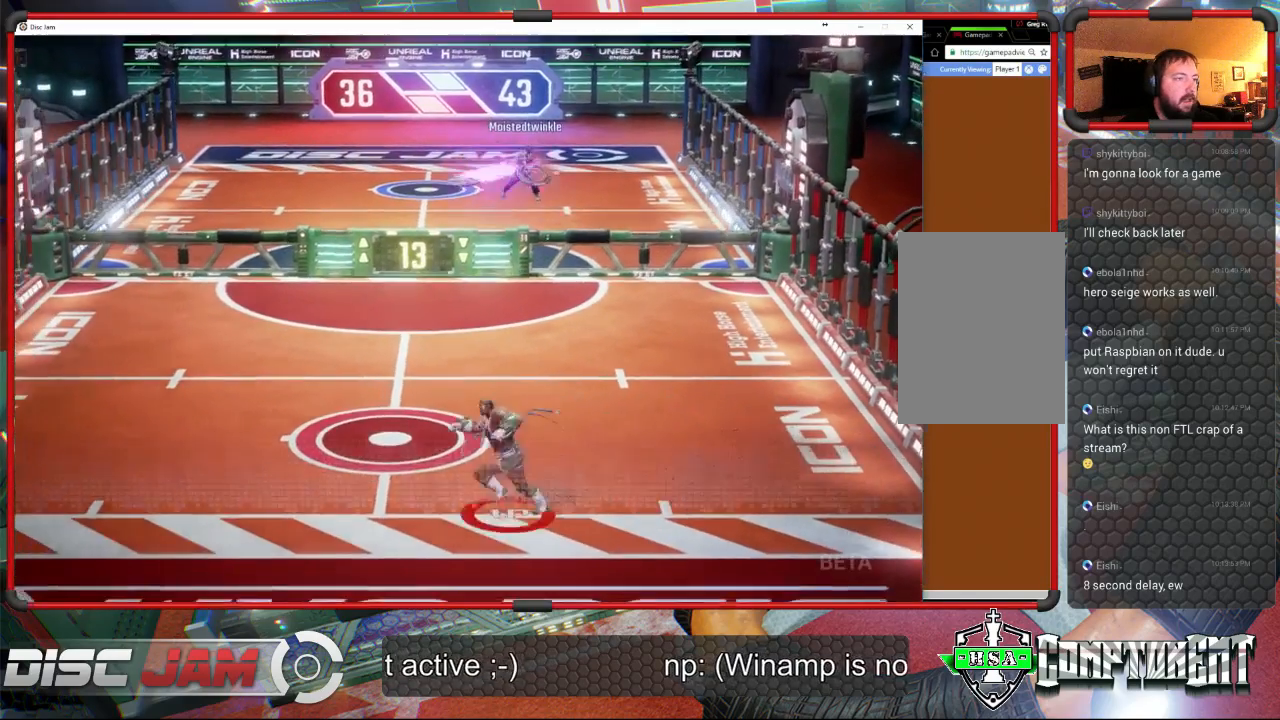
{"buttons": ["X"], "left_stick": "left", "events": [[467, "X", "down"]]}
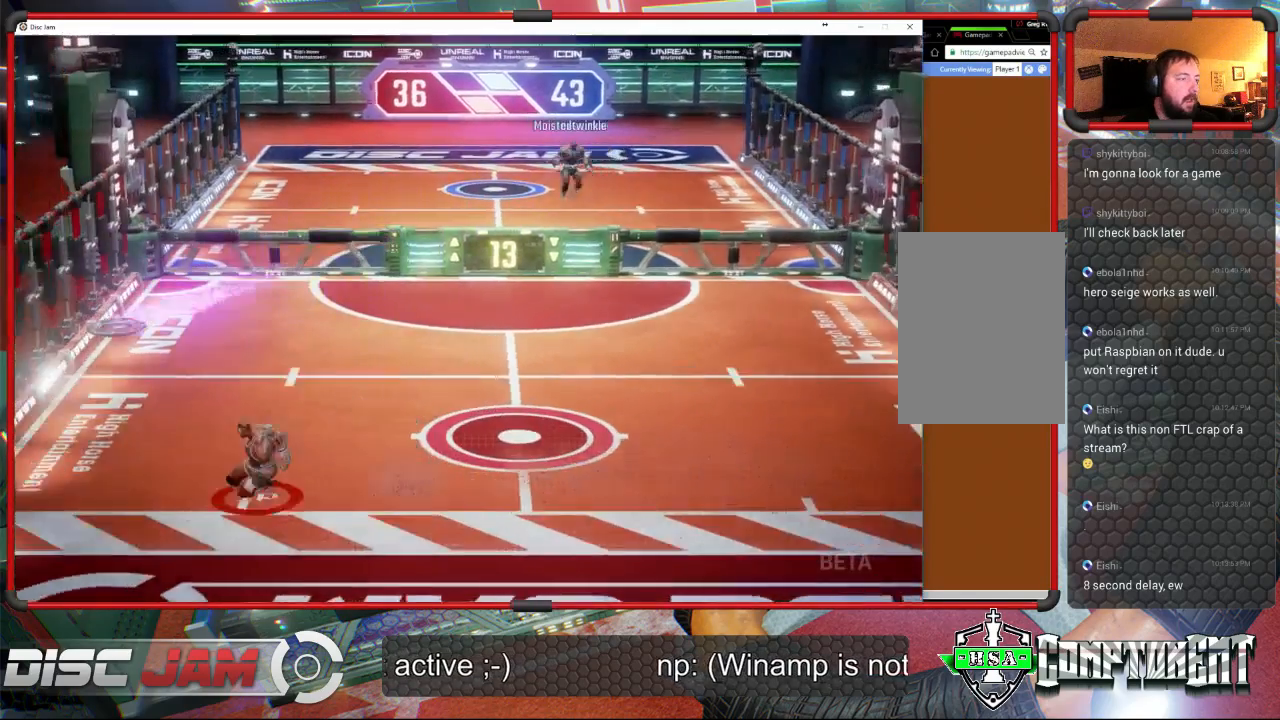
{"buttons": ["A", "L3"], "left_stick": "up-right", "events": [[200, "left_stick", "up-right"], [233, "X", "up"], [467, "A", "down"], [500, "L3", "down"]]}
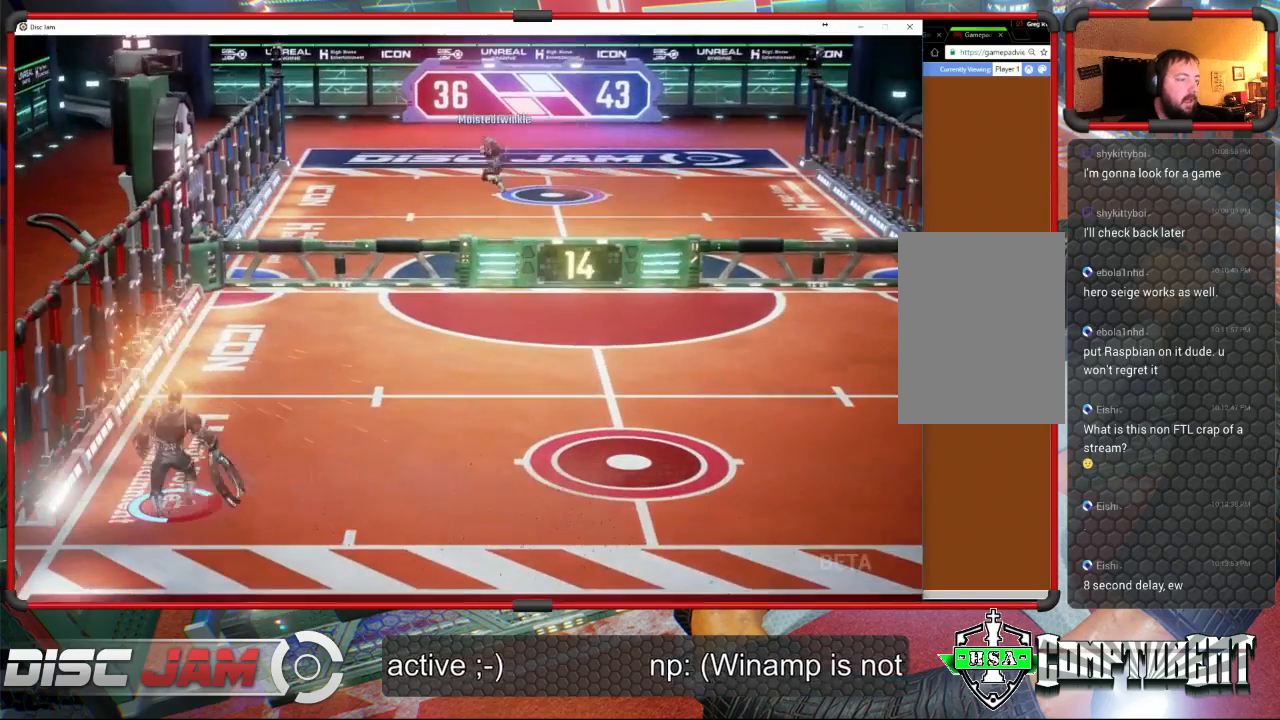
{"buttons": ["A", "L3"], "left_stick": "up", "events": [[100, "left_stick", "up"]]}
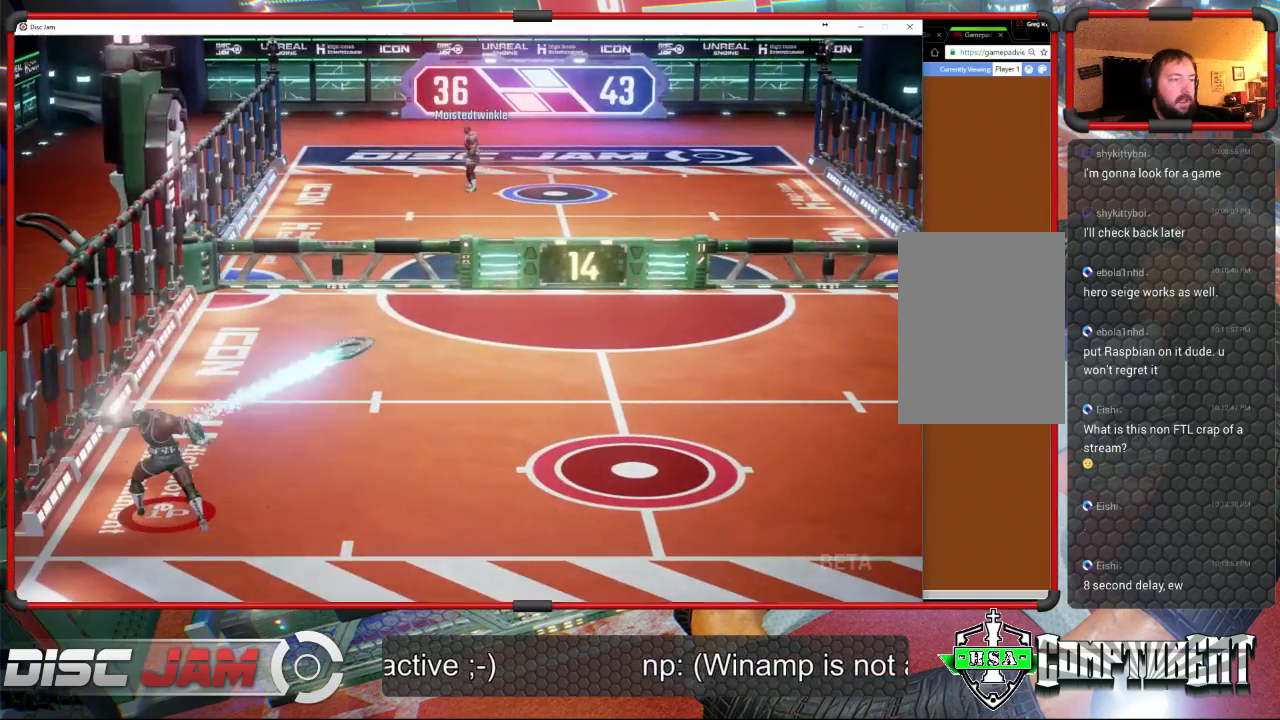
{"buttons": [], "left_stick": "down-right", "events": [[233, "L3", "up"], [233, "left_stick", "up-right"], [333, "left_stick", "right"], [433, "left_stick", "down-right"], [500, "A", "up"]]}
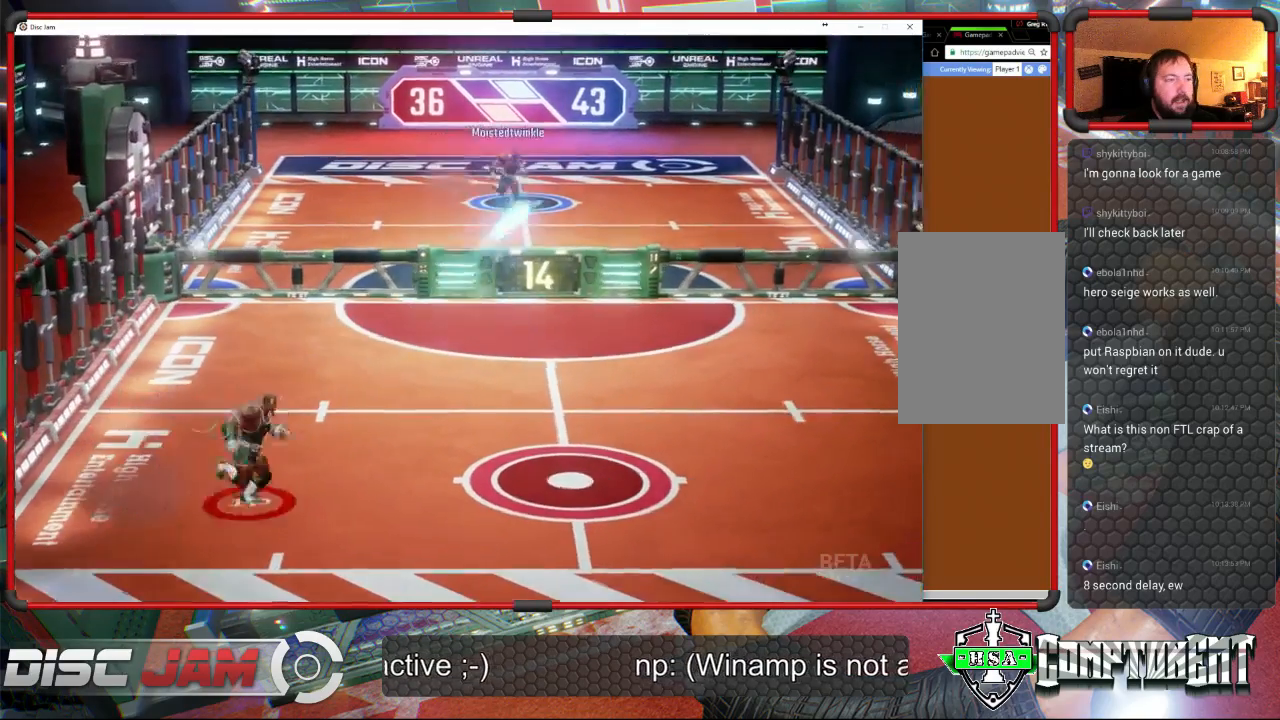
{"buttons": [], "left_stick": "down-right", "events": []}
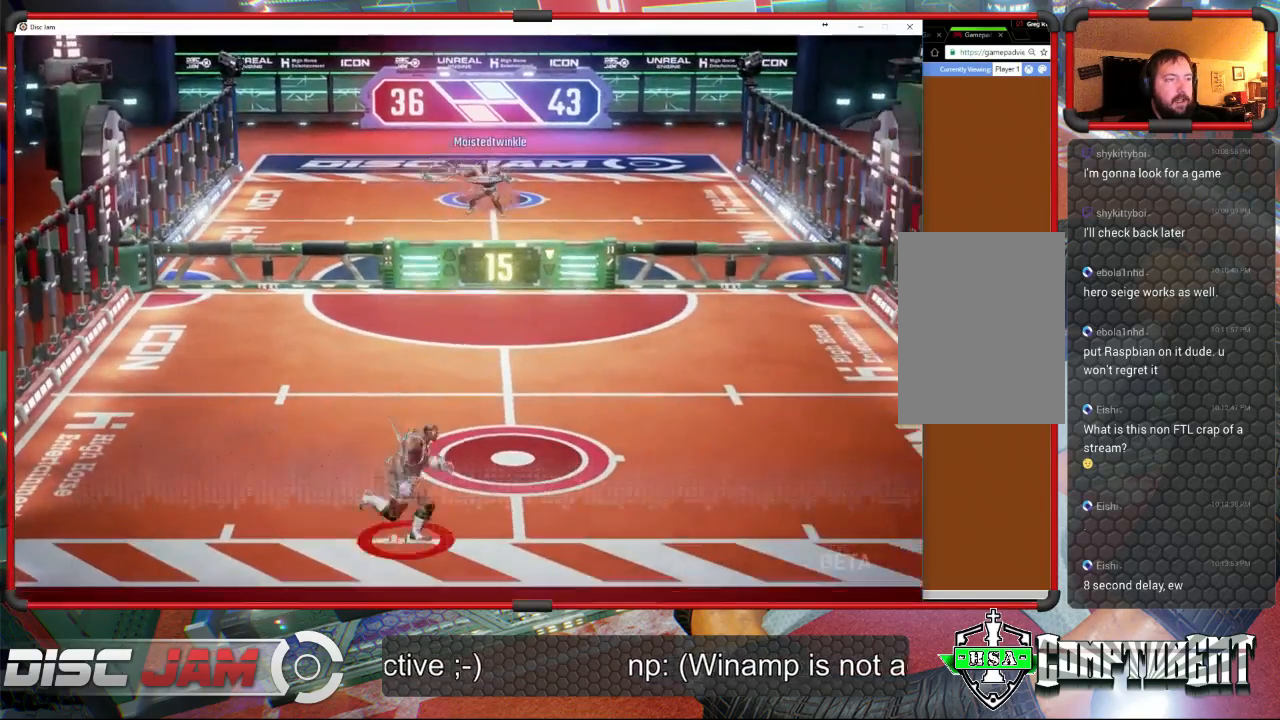
{"buttons": ["X"], "left_stick": "down-left", "events": [[67, "left_stick", "right"], [300, "left_stick", "up"], [367, "left_stick", "left"], [500, "X", "down"], [500, "left_stick", "down-left"]]}
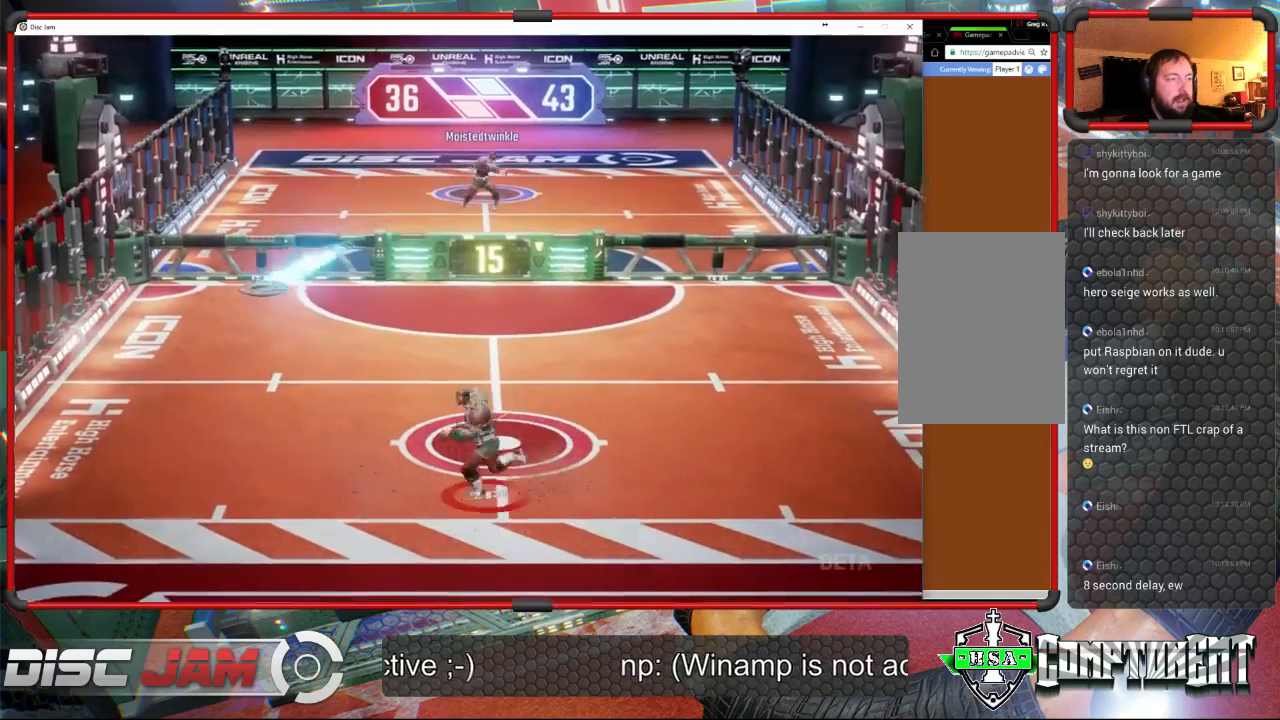
{"buttons": ["X"], "left_stick": "down-left", "events": []}
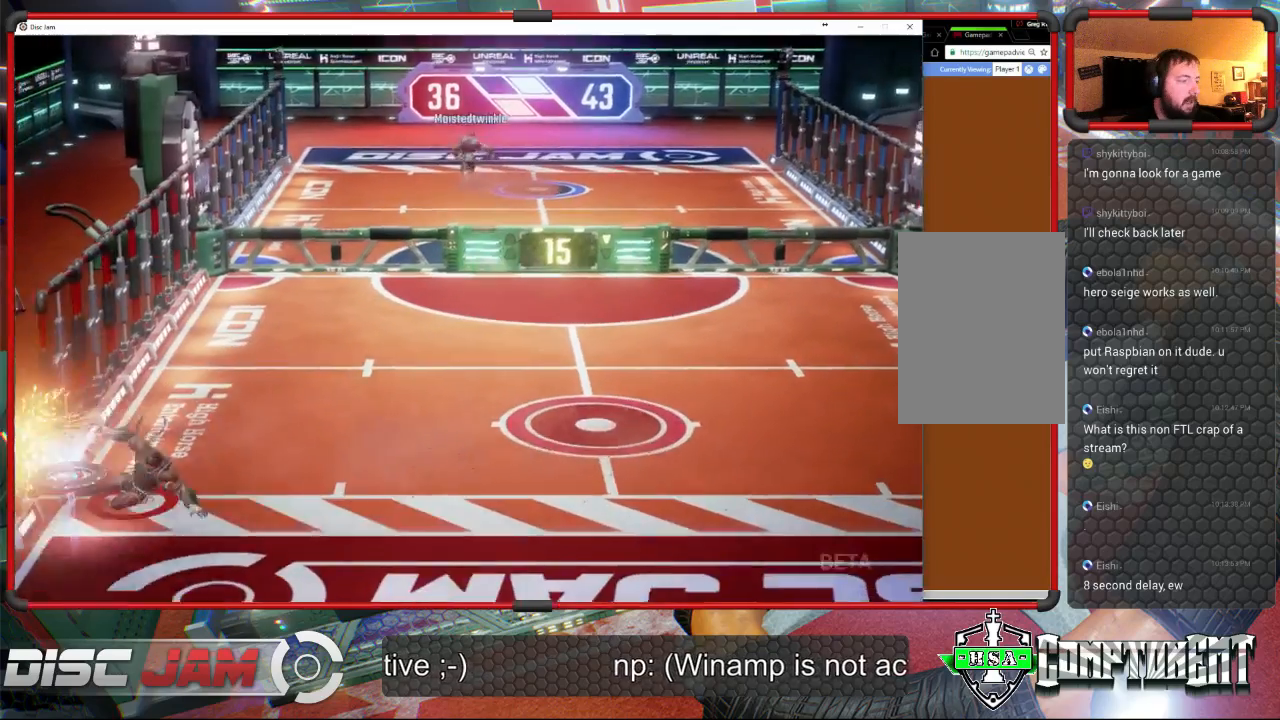
{"buttons": [], "left_stick": "center", "events": [[67, "X", "up"], [67, "left_stick", "down-right"], [333, "left_stick", "center"]]}
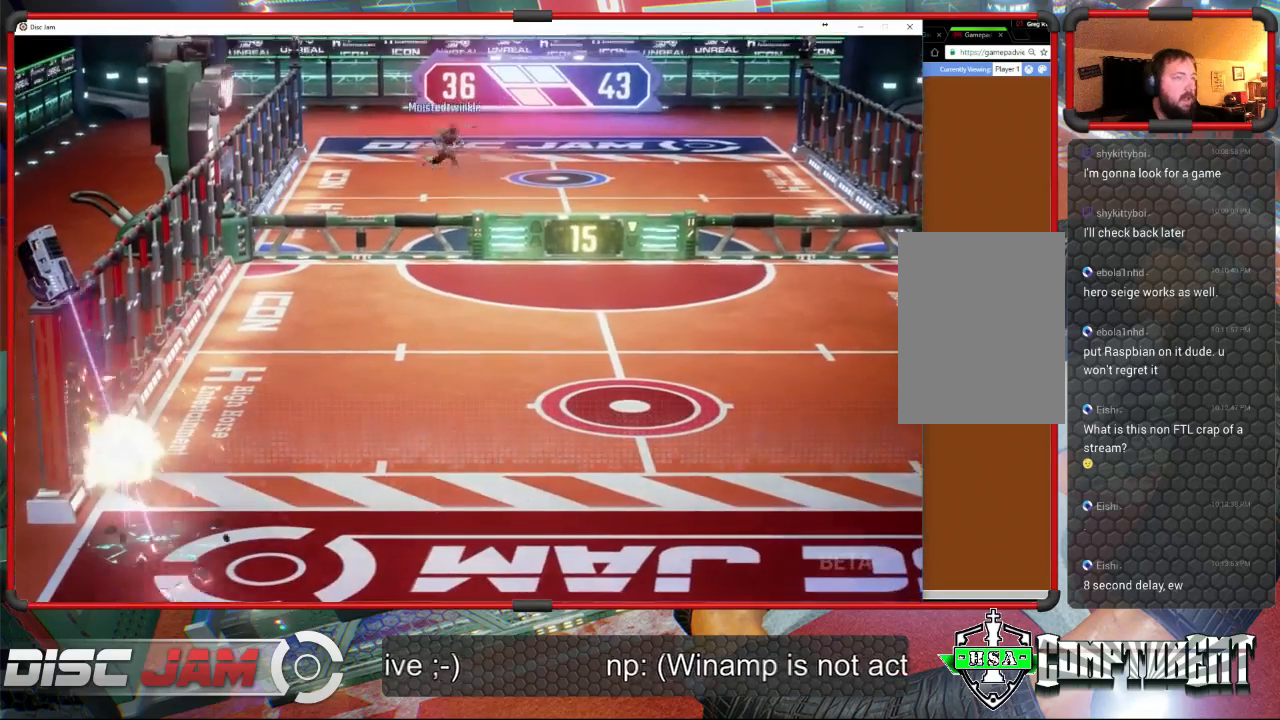
{"buttons": [], "left_stick": "center", "events": []}
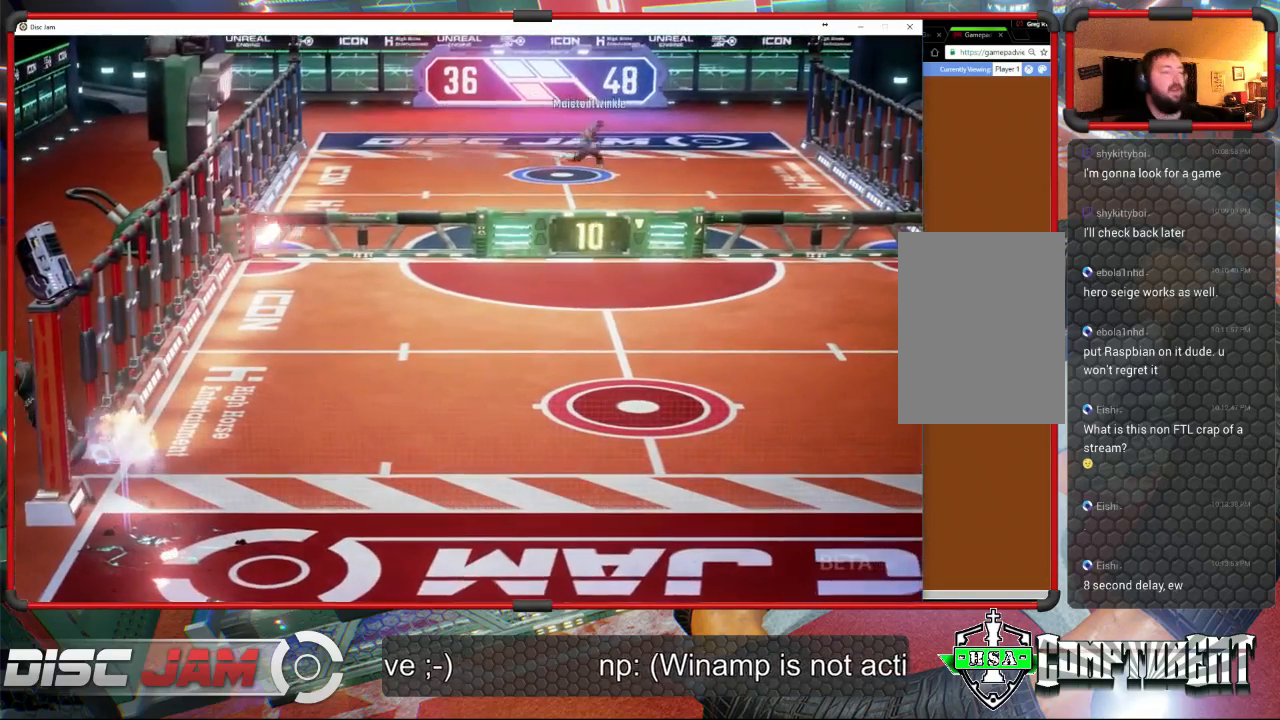
{"buttons": [], "left_stick": "center", "events": []}
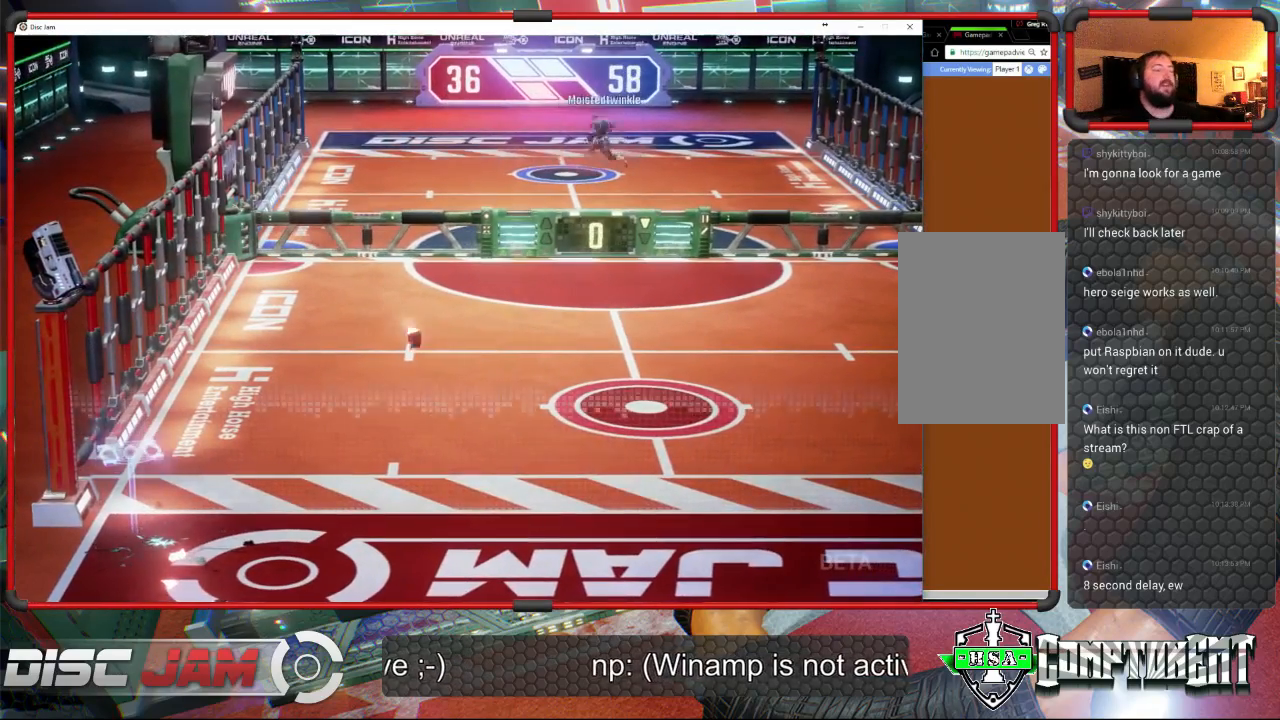
{"buttons": [], "left_stick": "center", "events": [[300, "DPAD_LEFT", "down"], [367, "DPAD_LEFT", "up"]]}